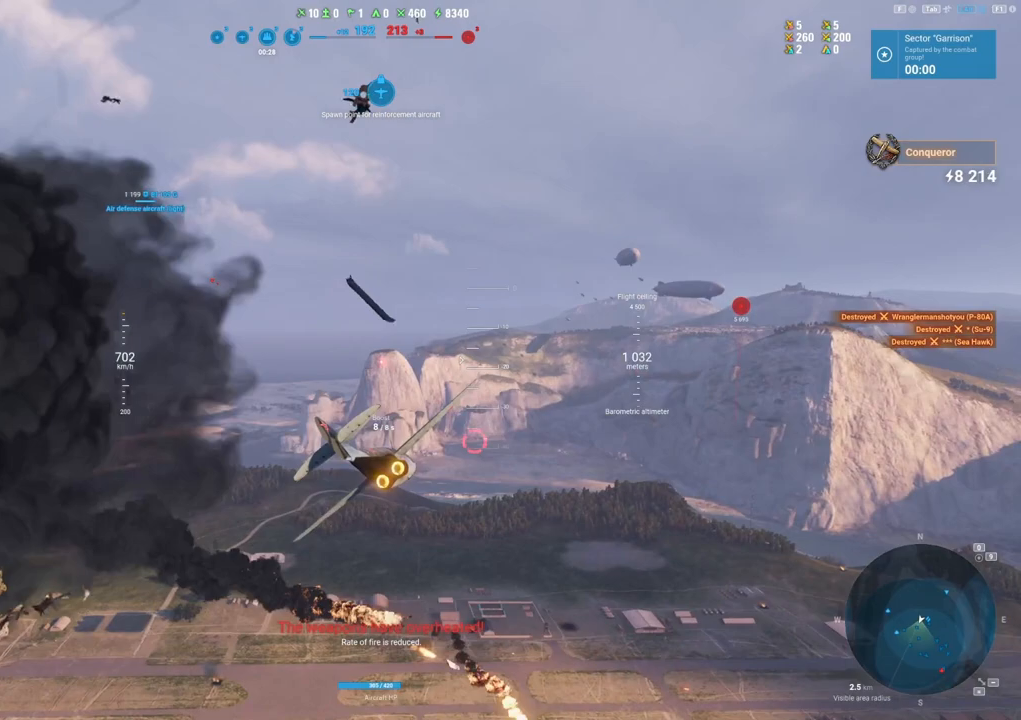
Gameplay with keyboard and mouse; each line is a JSON object with the keys and mouse buttons held at the frame after it. "events" lists presses ("down") and releases ("up") of "1", "2", "3", "4", "5", "a", "alt", "c", "caps_lock", "ctrl", "d", "e", "f", "g", "q", "r", "s", "shift", "space", "t", "tab", "v", "w", "x", "z", "mouse_left", "mouse_wheel" and "mouse_right" between this image and that frame as [ms after this image, input, new state], when the widget could be followed in between. "mouse_left", "mouse_wheel", "mouse_right" = the "left", "wheel", "right" buttons of the "mouse" list. No other keys are recorded. "wheel" means that the mouse wheel is clicked or scrolled. "mouse_move" is the direction in which the mouse moves at that frame (one of eight, or "still"), when it could be read.
{"keys": [], "mouse": [], "mouse_move": "up-left", "events": []}
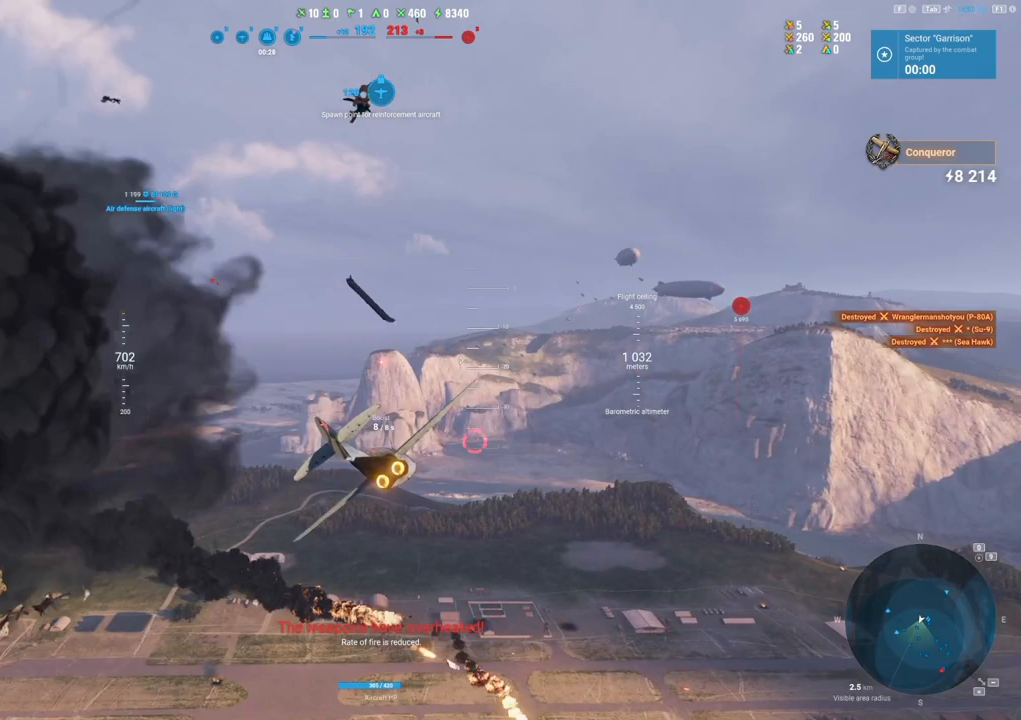
{"keys": [], "mouse": [], "mouse_move": "up-left", "events": []}
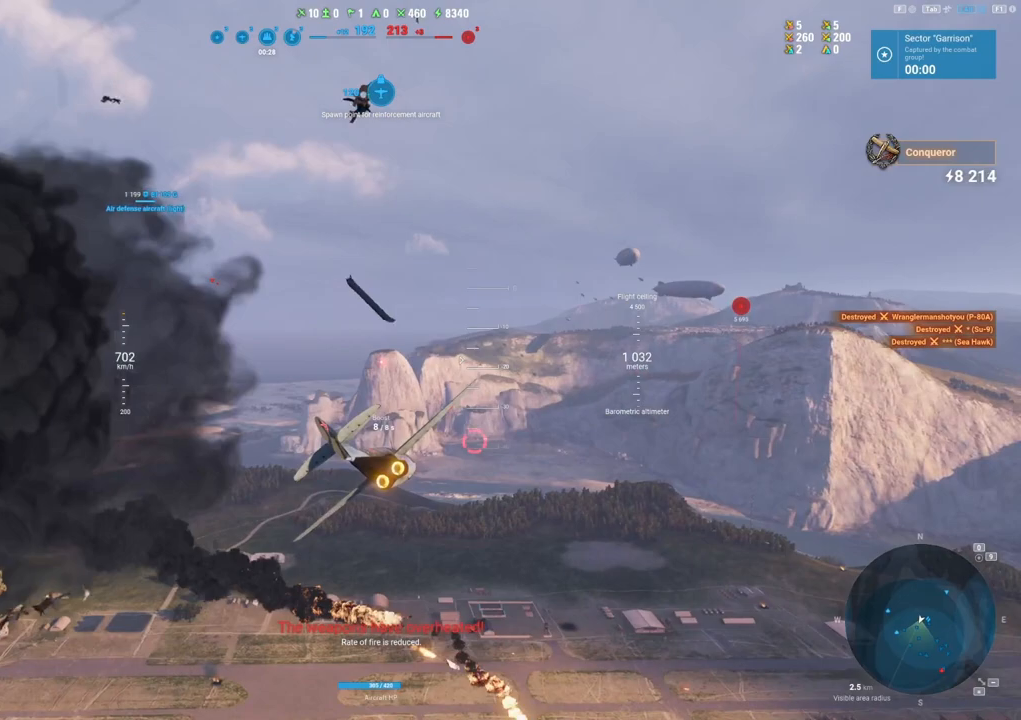
{"keys": ["s"], "mouse": [], "mouse_move": "up-left", "events": [[400, "s", "down"]]}
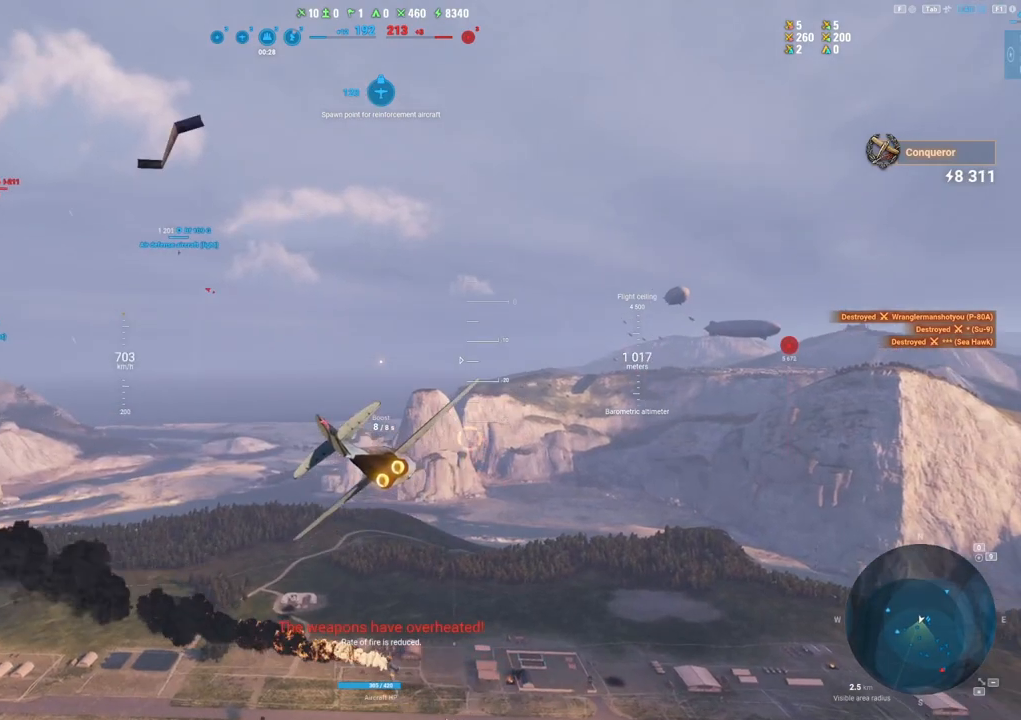
{"keys": ["shift"], "mouse": [], "mouse_move": "up", "events": [[267, "s", "up"], [433, "shift", "down"]]}
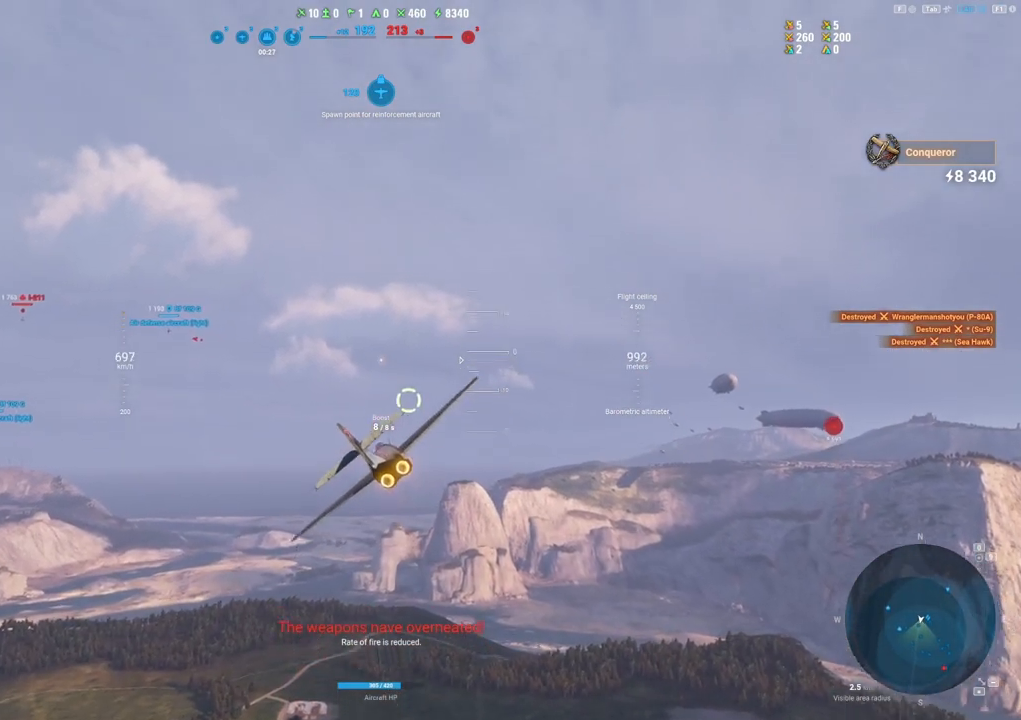
{"keys": ["shift"], "mouse": [], "mouse_move": "still", "events": []}
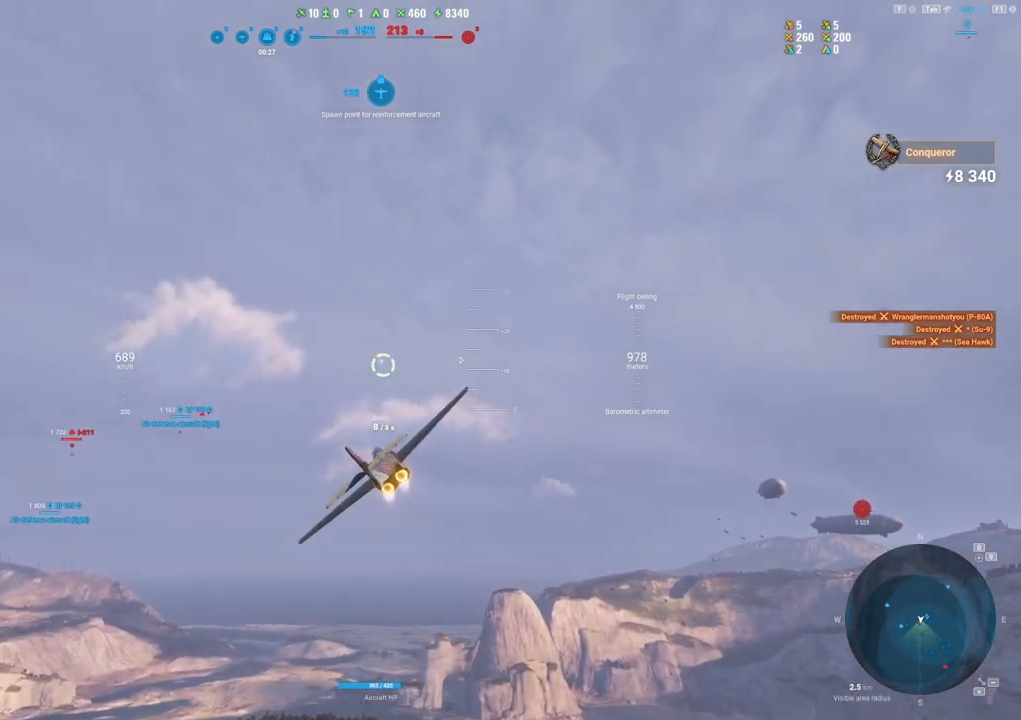
{"keys": ["shift"], "mouse": [], "mouse_move": "still", "events": [[183, "d", "down"], [333, "d", "up"]]}
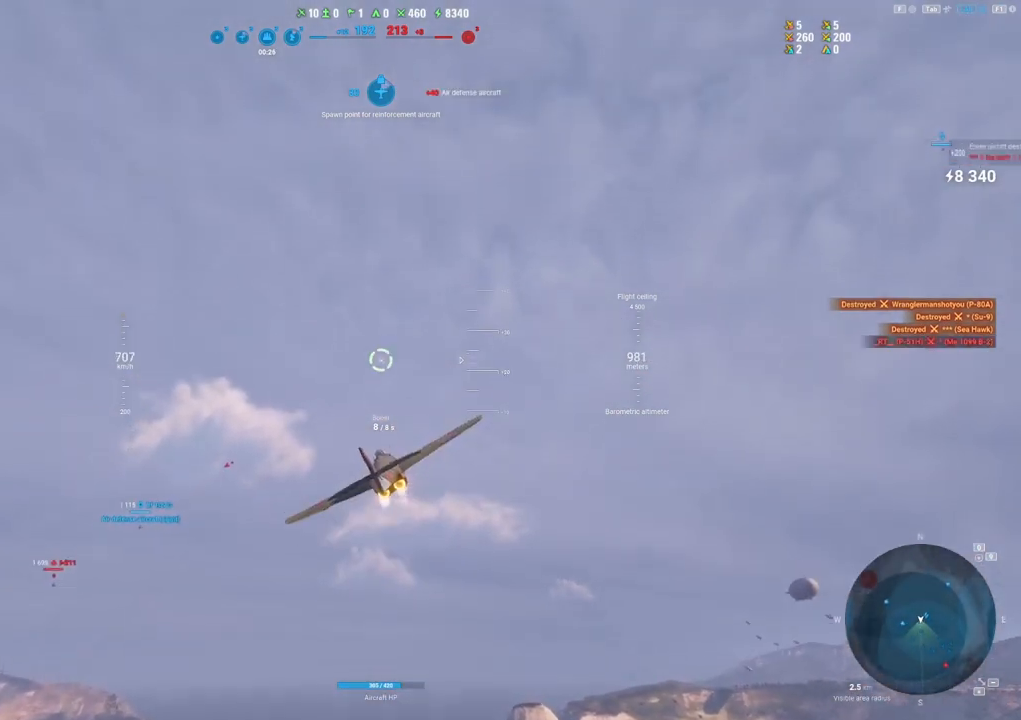
{"keys": ["shift"], "mouse": [], "mouse_move": "still", "events": []}
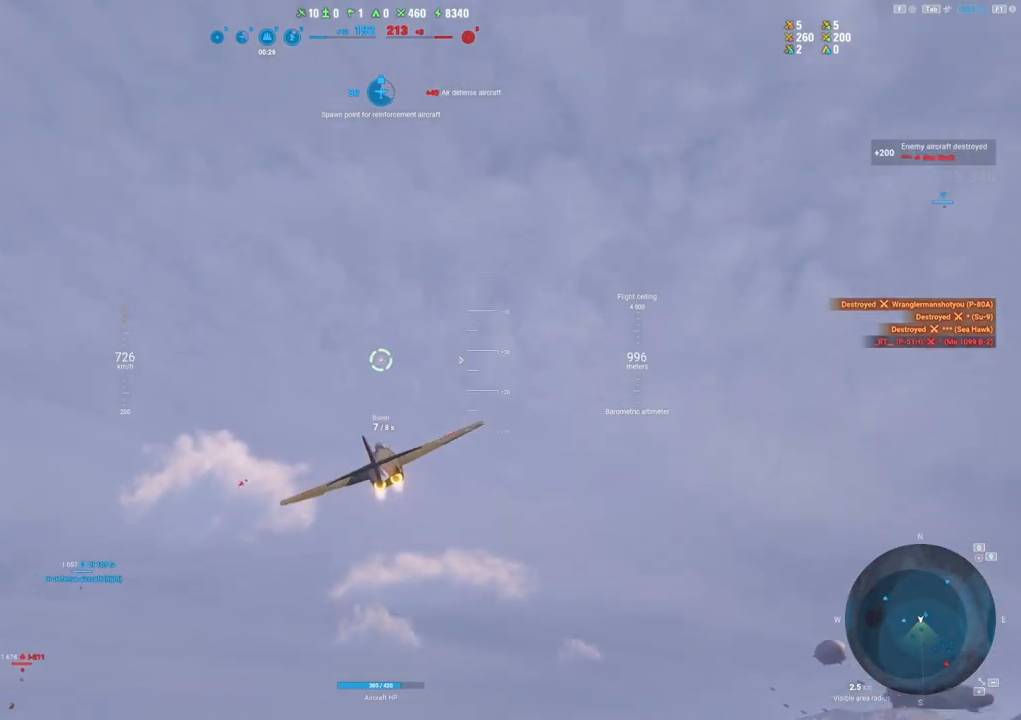
{"keys": ["shift"], "mouse": [], "mouse_move": "still", "events": []}
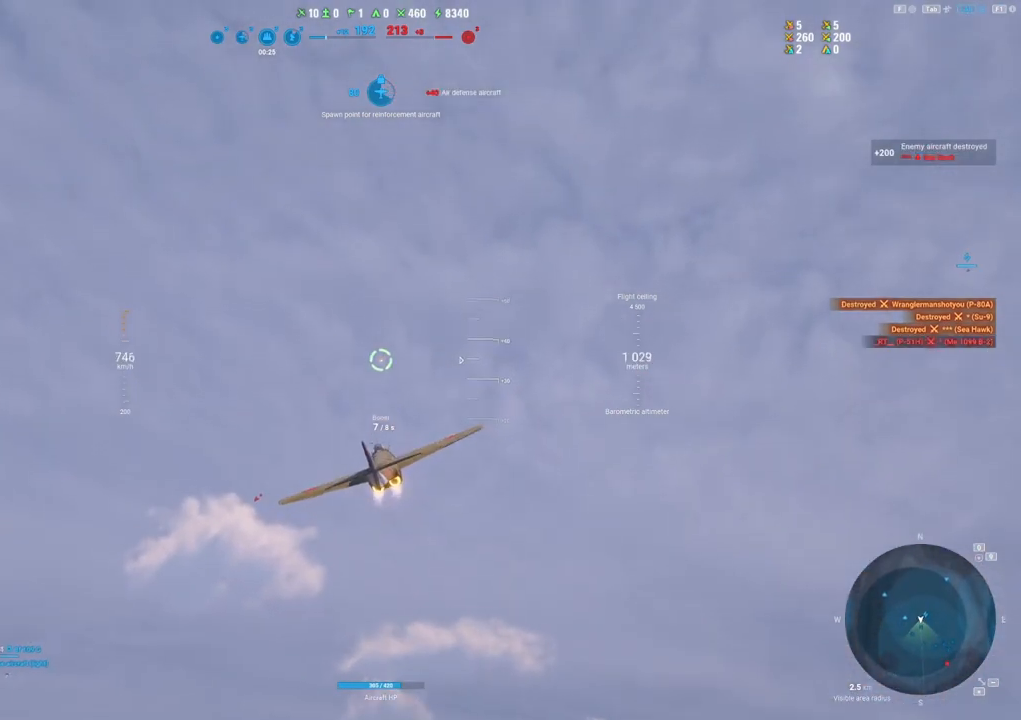
{"keys": ["shift"], "mouse": [], "mouse_move": "still", "events": []}
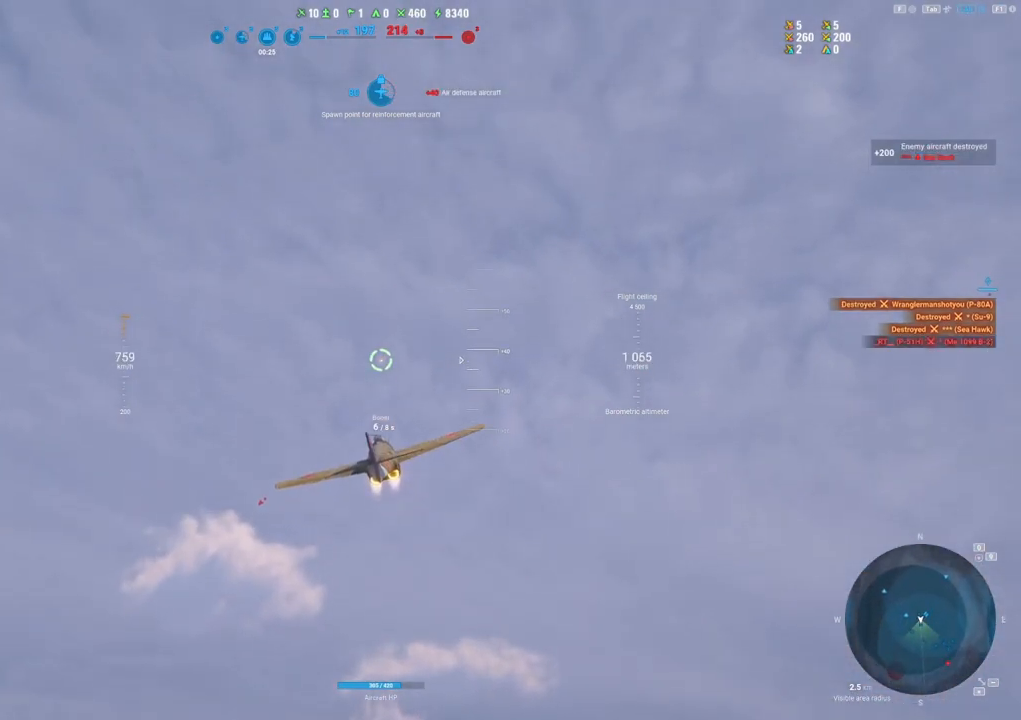
{"keys": ["shift"], "mouse": [], "mouse_move": "left", "events": []}
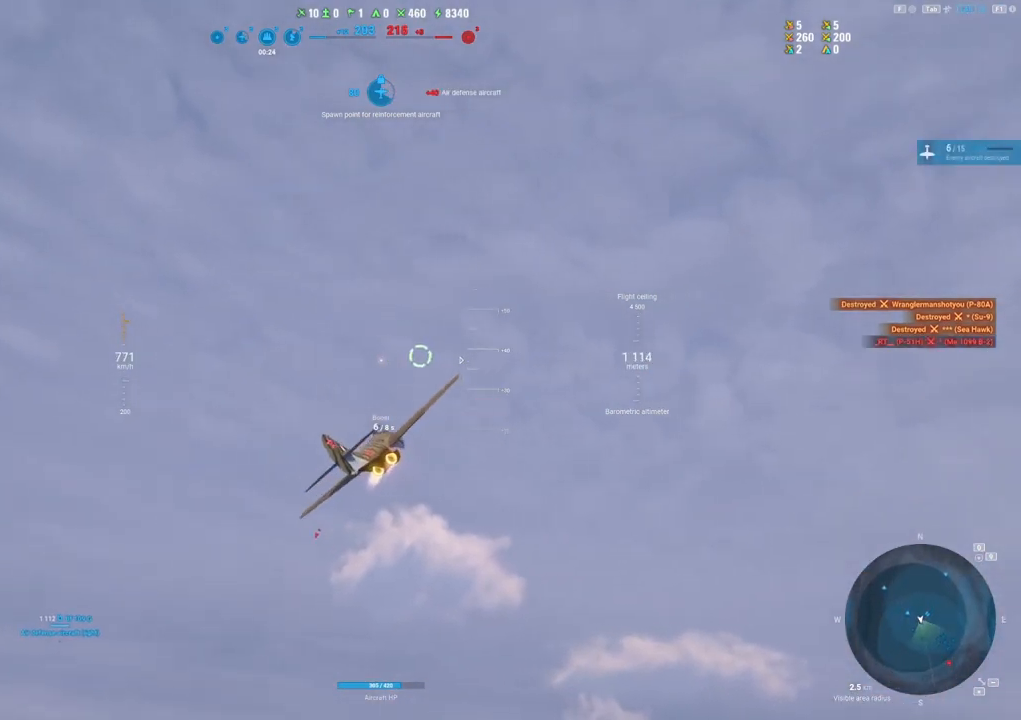
{"keys": ["shift"], "mouse": [], "mouse_move": "still", "events": []}
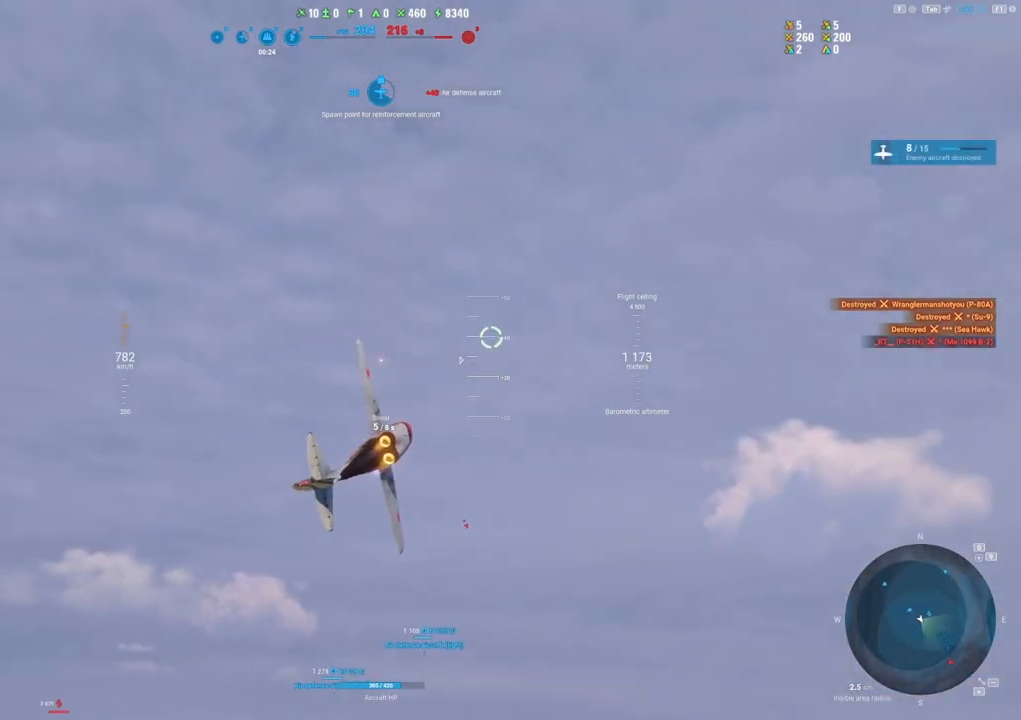
{"keys": ["d", "shift"], "mouse": [], "mouse_move": "still", "events": [[183, "d", "down"]]}
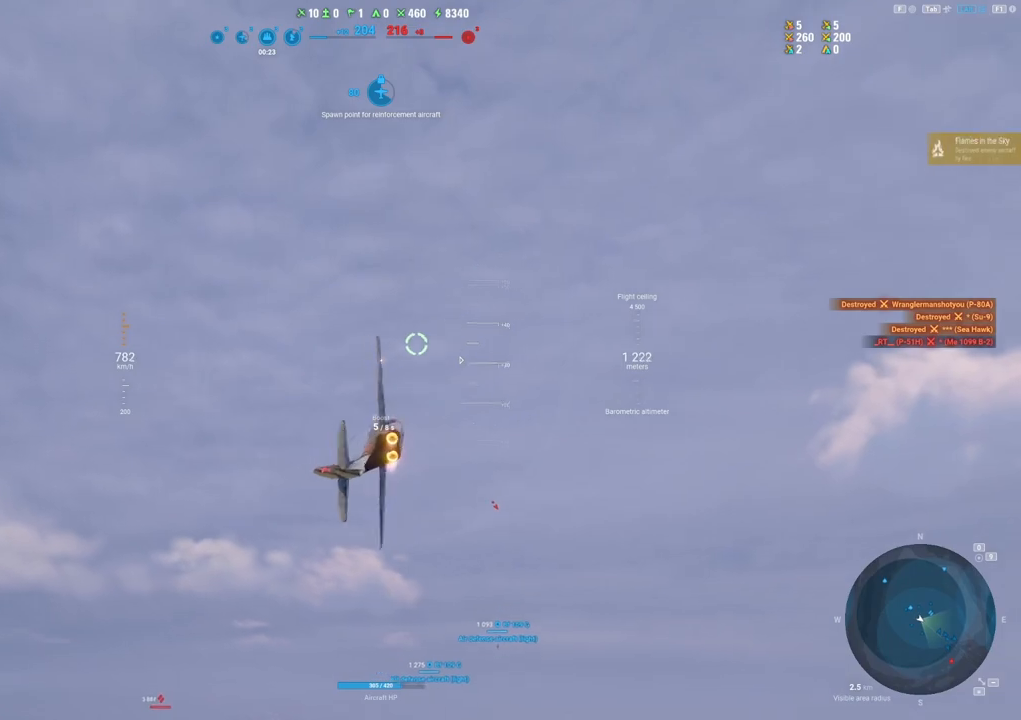
{"keys": ["d", "shift"], "mouse": [], "mouse_move": "still", "events": []}
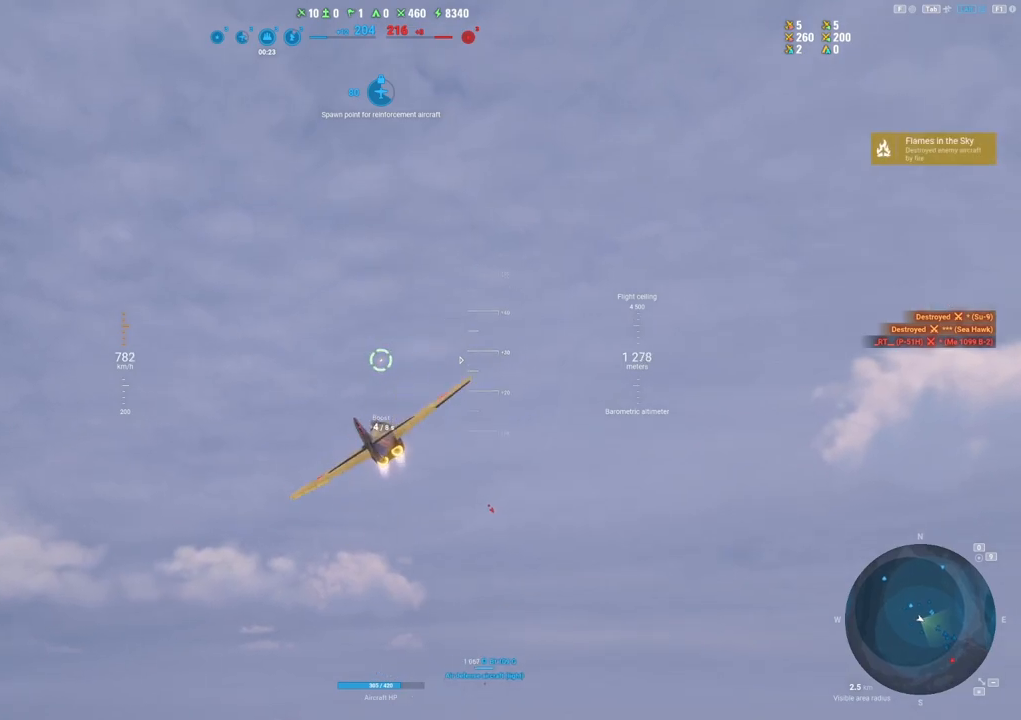
{"keys": ["d", "shift"], "mouse": [], "mouse_move": "right", "events": []}
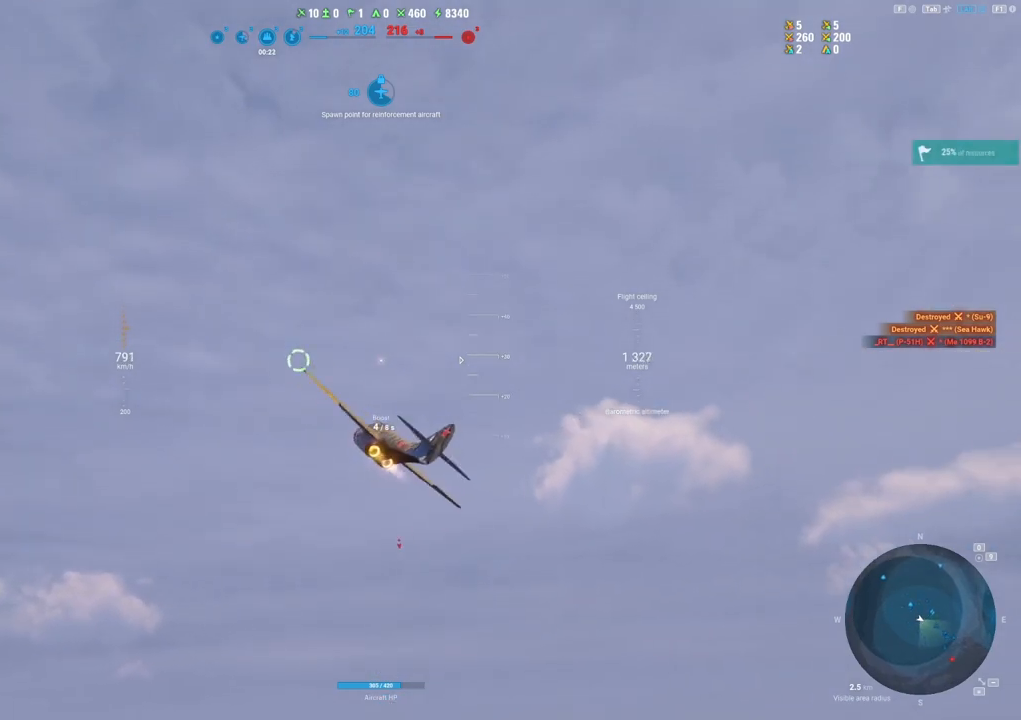
{"keys": ["d", "shift"], "mouse": [], "mouse_move": "down", "events": []}
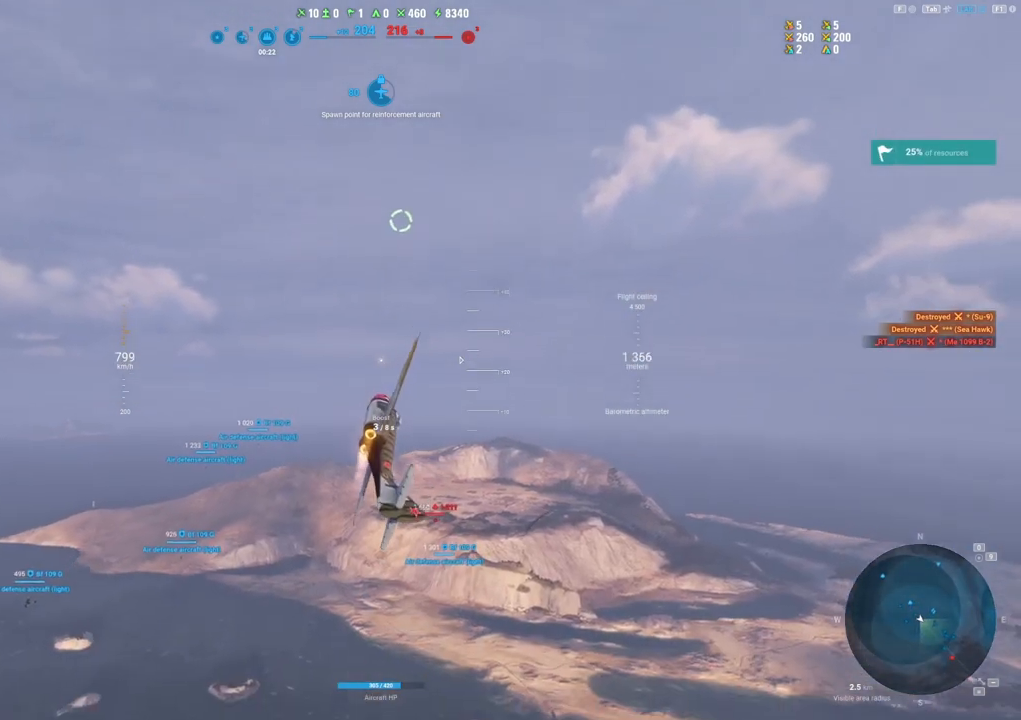
{"keys": ["d"], "mouse": [], "mouse_move": "down-left", "events": [[67, "shift", "up"]]}
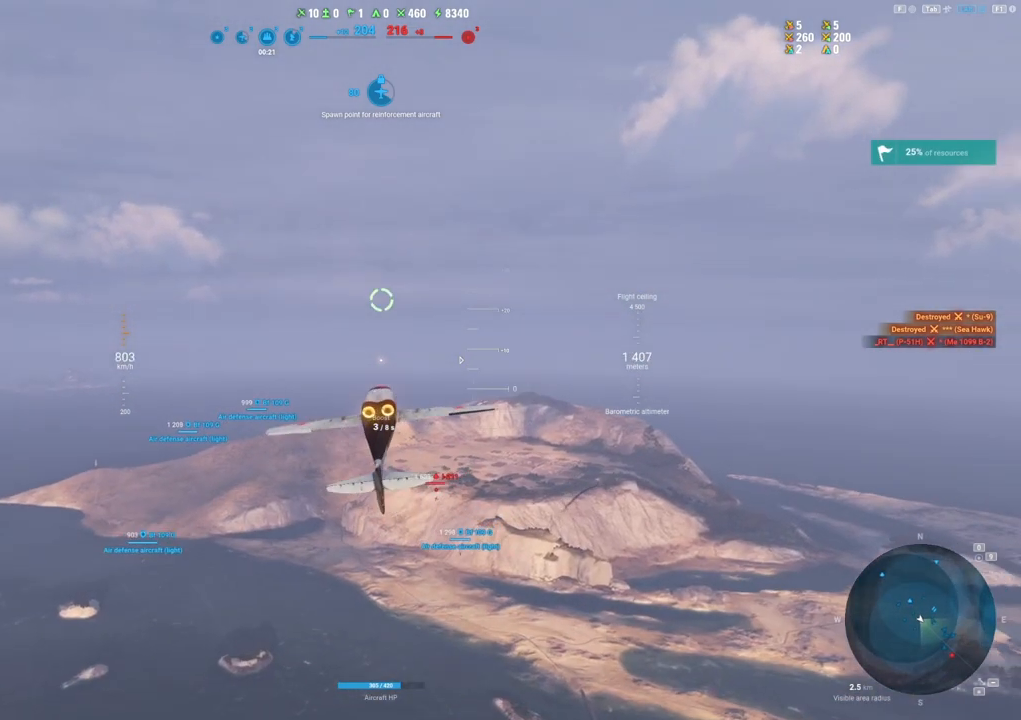
{"keys": ["d"], "mouse": [], "mouse_move": "still", "events": []}
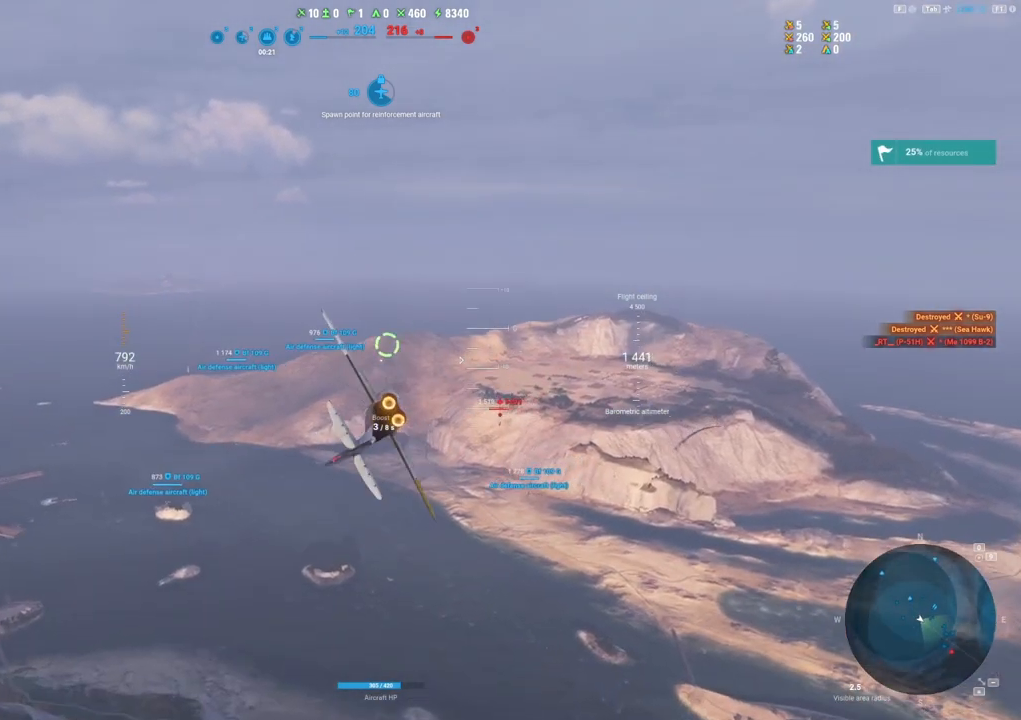
{"keys": ["d", "shift"], "mouse": [], "mouse_move": "still", "events": [[133, "shift", "down"]]}
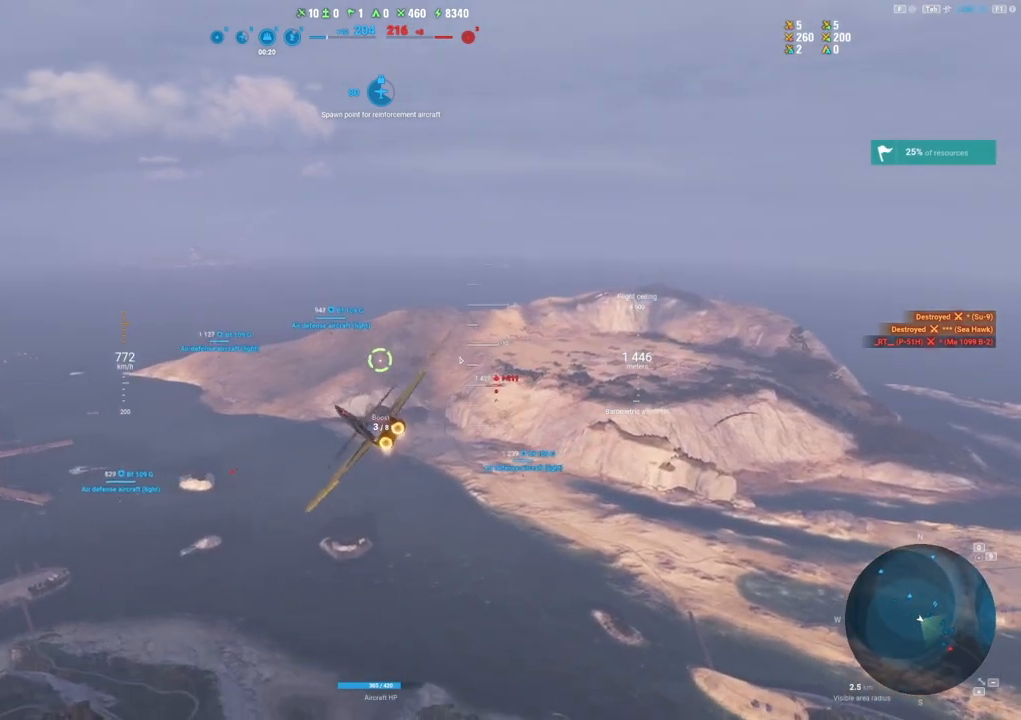
{"keys": ["shift"], "mouse": [], "mouse_move": "still", "events": [[200, "d", "up"]]}
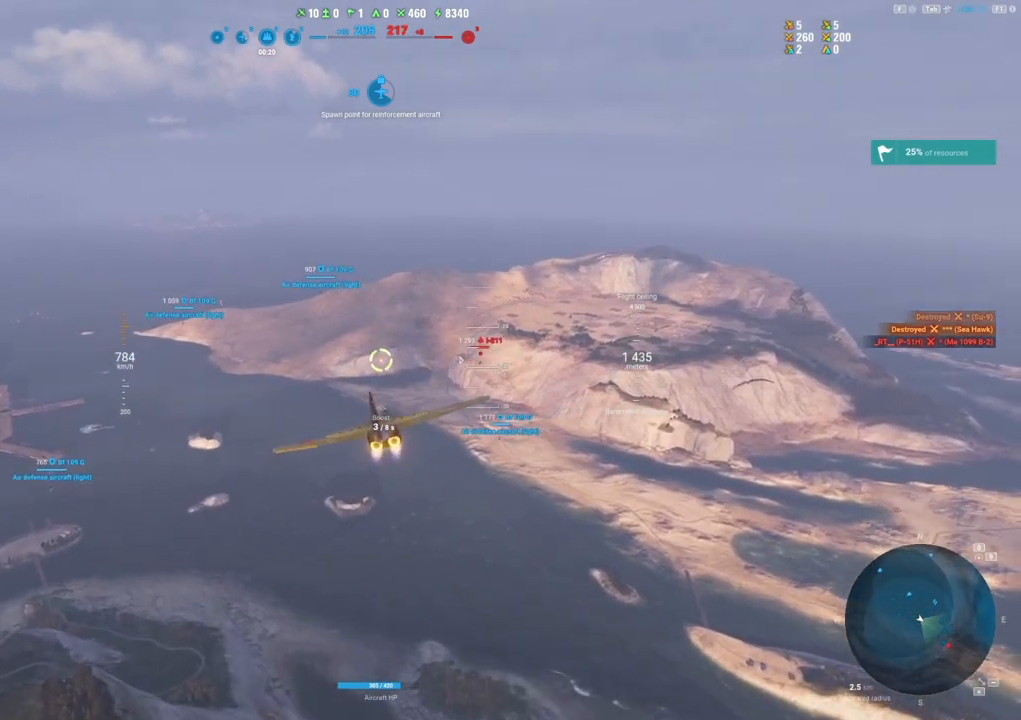
{"keys": ["shift"], "mouse": [], "mouse_move": "still", "events": []}
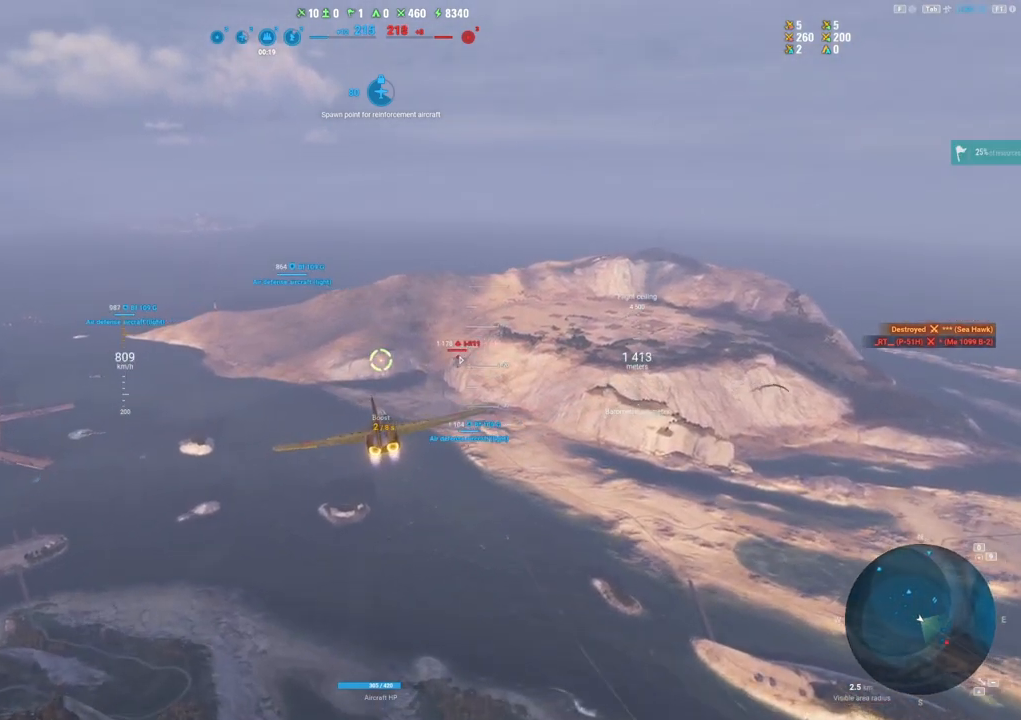
{"keys": ["shift"], "mouse": [], "mouse_move": "still", "events": []}
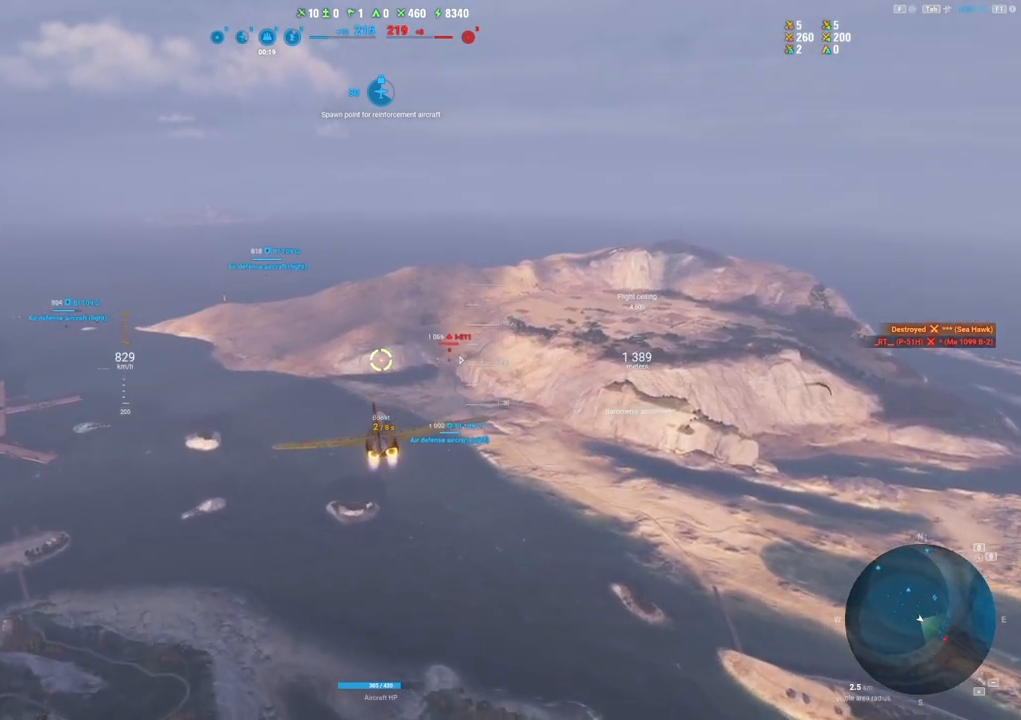
{"keys": [], "mouse": [], "mouse_move": "still", "events": [[483, "shift", "up"]]}
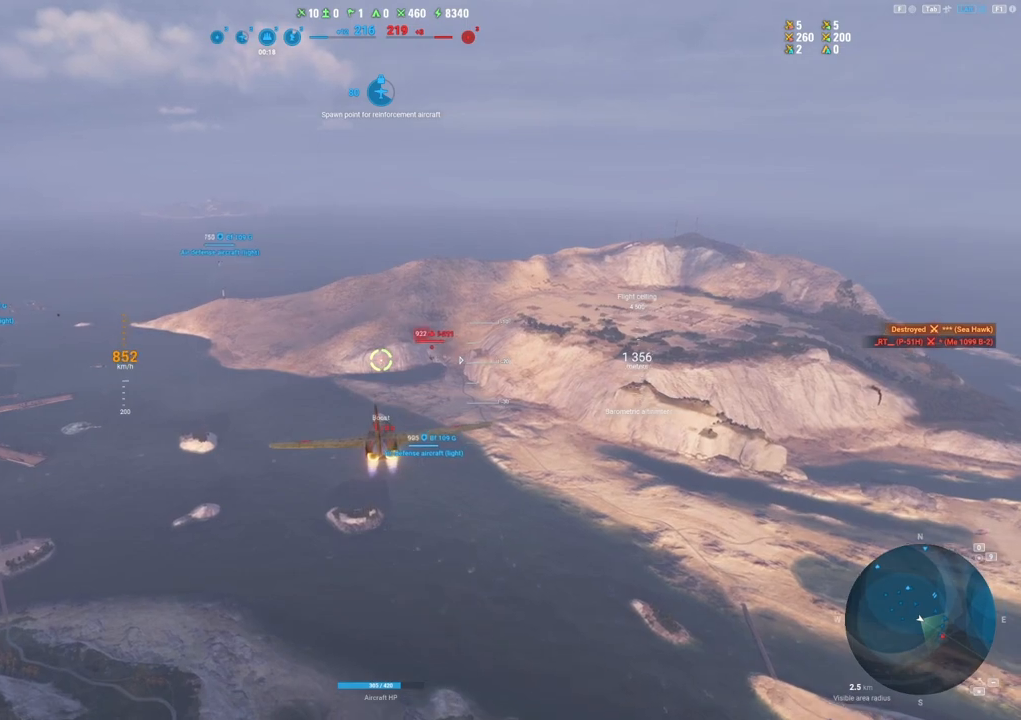
{"keys": [], "mouse": [], "mouse_move": "left", "events": []}
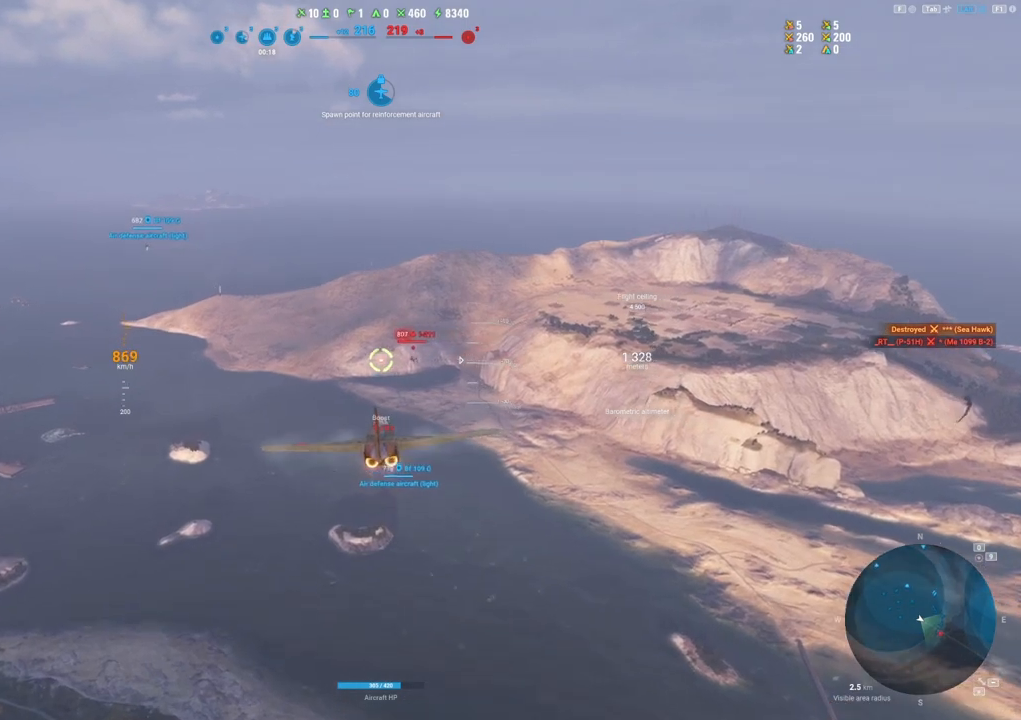
{"keys": [], "mouse": ["left"], "mouse_move": "still", "events": [[50, "a", "down"], [183, "a", "up"], [183, "mouse_left", "down"], [367, "a", "down"], [467, "a", "up"]]}
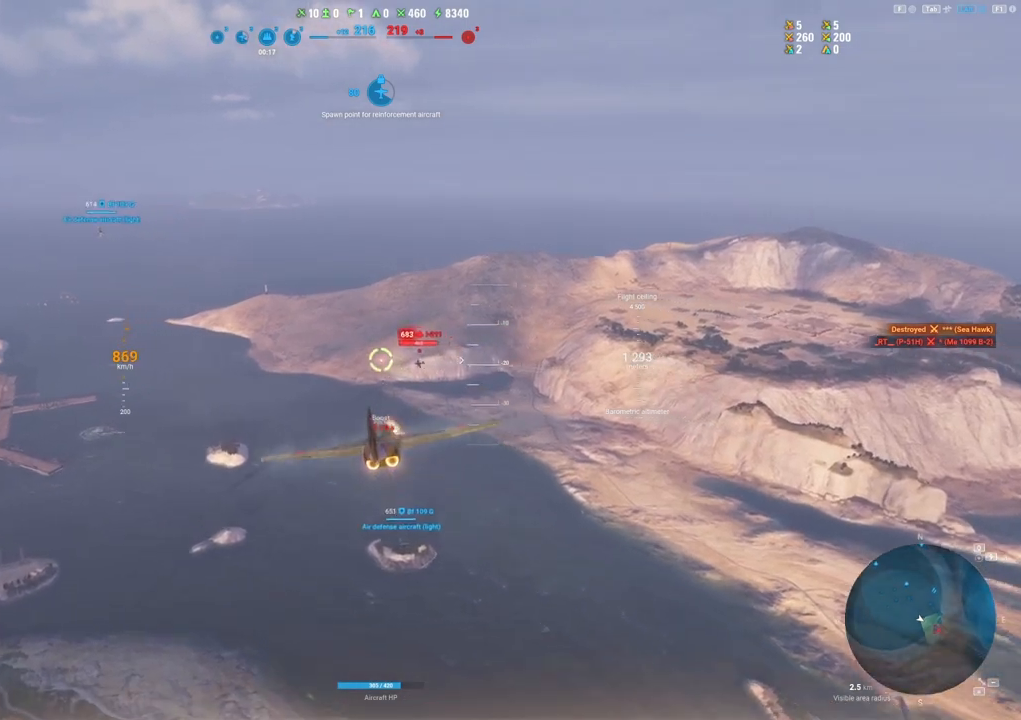
{"keys": ["a"], "mouse": ["left"], "mouse_move": "still", "events": [[67, "a", "down"], [150, "a", "up"], [250, "a", "down"], [350, "a", "up"], [433, "a", "down"]]}
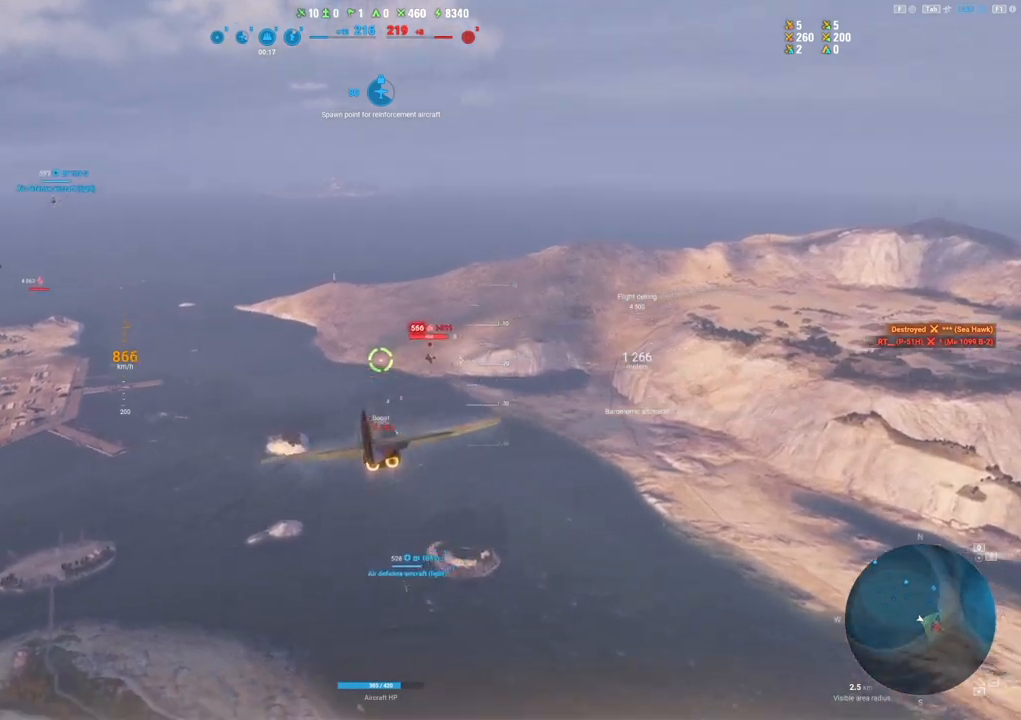
{"keys": [], "mouse": ["left"], "mouse_move": "still", "events": [[83, "a", "up"], [117, "a", "down"], [217, "a", "up"], [217, "mouse_left", "up"], [317, "a", "down"], [400, "mouse_left", "down"], [450, "a", "up"]]}
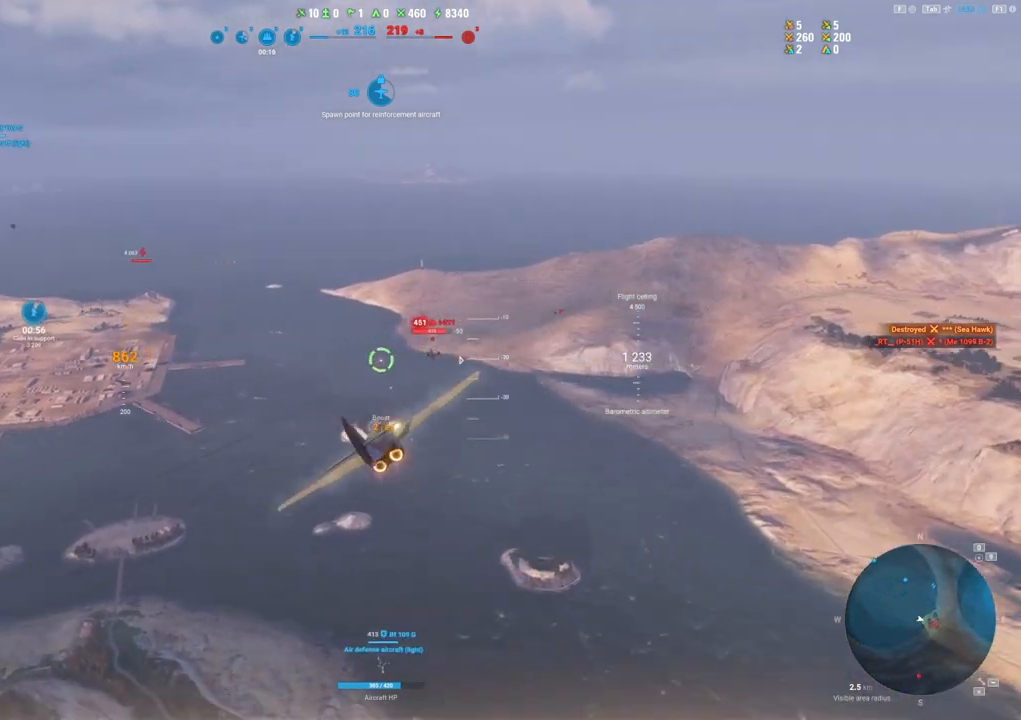
{"keys": ["a"], "mouse": ["left"], "mouse_move": "still", "events": [[50, "a", "down"], [133, "a", "up"], [233, "a", "down"], [333, "a", "up"], [417, "a", "down"]]}
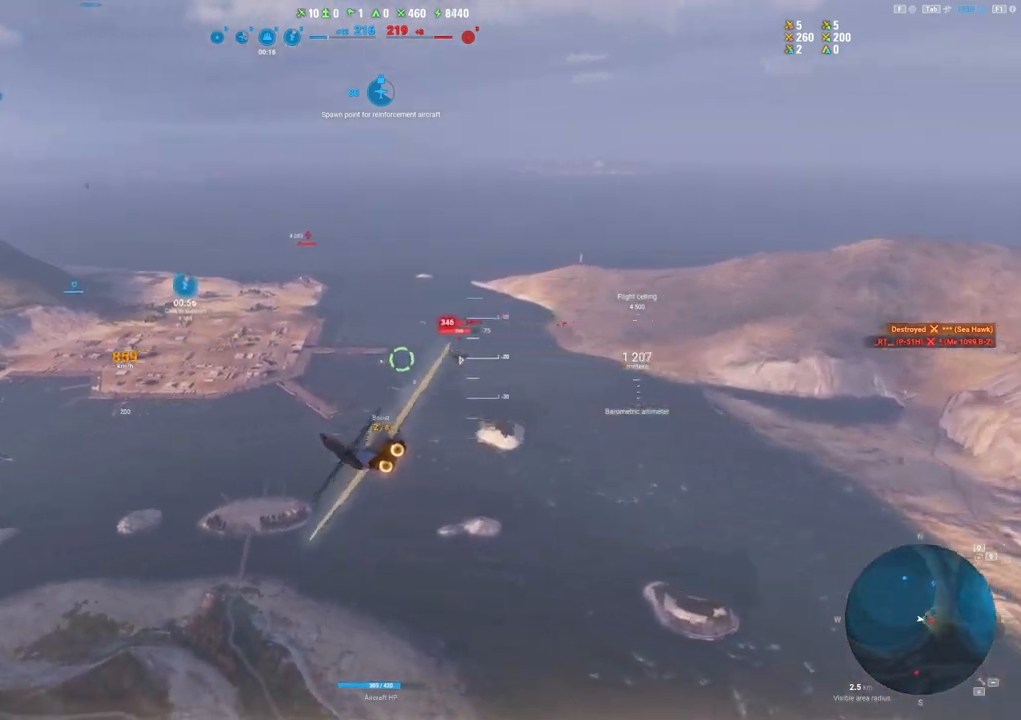
{"keys": ["s"], "mouse": ["left"], "mouse_move": "still", "events": [[17, "a", "up"], [200, "s", "down"], [383, "s", "up"], [483, "s", "down"]]}